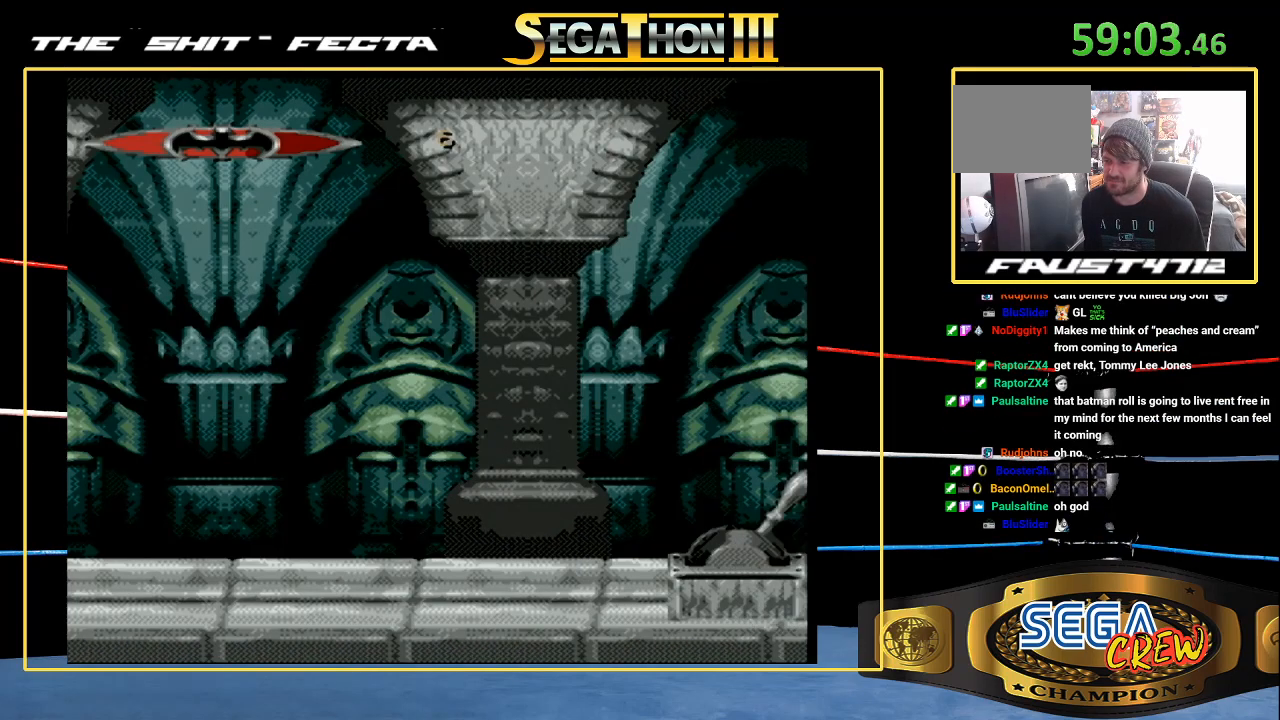
Gameplay with a controller (Xbox layout); each line is a JSON object with the inputs held at the frame after it. "events" lists button and stick changes between this image and that frame as [ms after this image, input, new state], when the widget could be followed in between. Not read: DPAD_DOWN L1 L2 L3 R1 R2 R3.
{"buttons": ["A", "B", "DPAD_LEFT"], "events": [[67, "B", "down"], [100, "DPAD_LEFT", "up"], [183, "DPAD_RIGHT", "down"], [233, "C", "up"], [250, "DPAD_UP", "up"], [367, "A", "down"], [433, "A", "up"], [433, "B", "up"], [450, "DPAD_LEFT", "down"], [483, "B", "down"], [500, "A", "down"], [500, "DPAD_RIGHT", "up"]]}
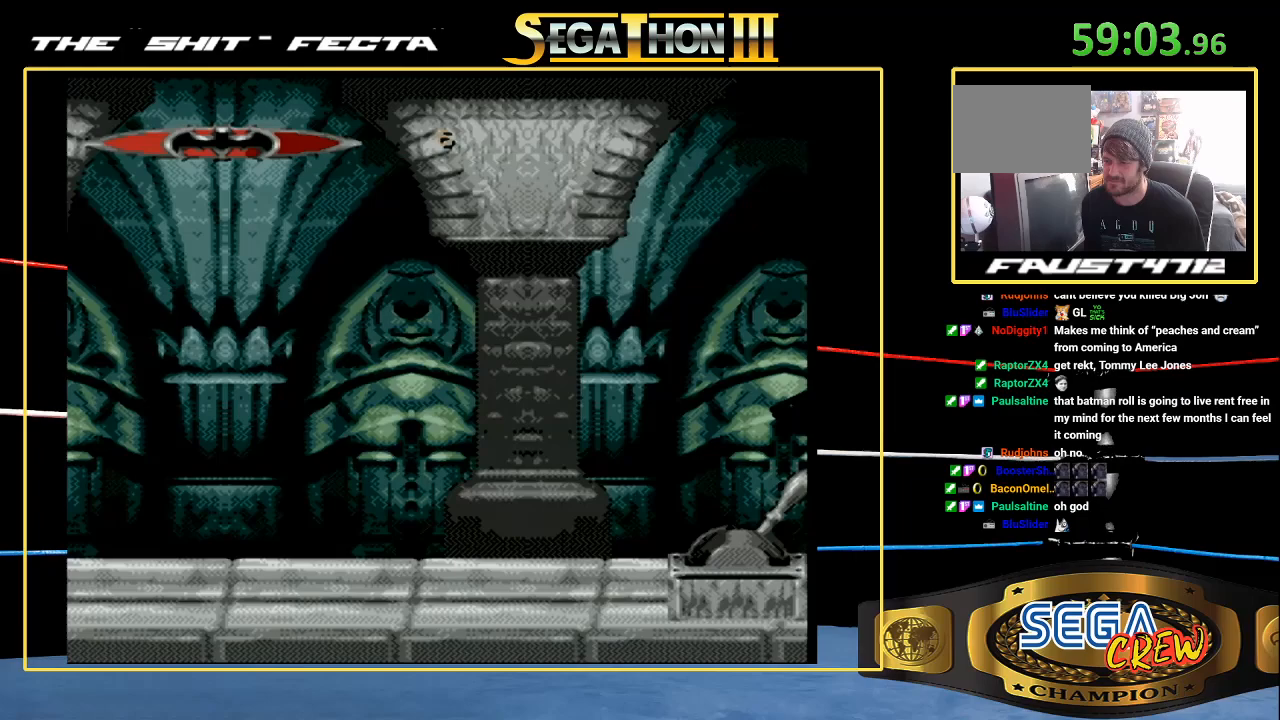
{"buttons": ["DPAD_LEFT"], "events": [[50, "A", "up"], [150, "B", "up"], [167, "B", "down"], [200, "DPAD_UP", "down"], [267, "B", "up"], [400, "DPAD_UP", "up"]]}
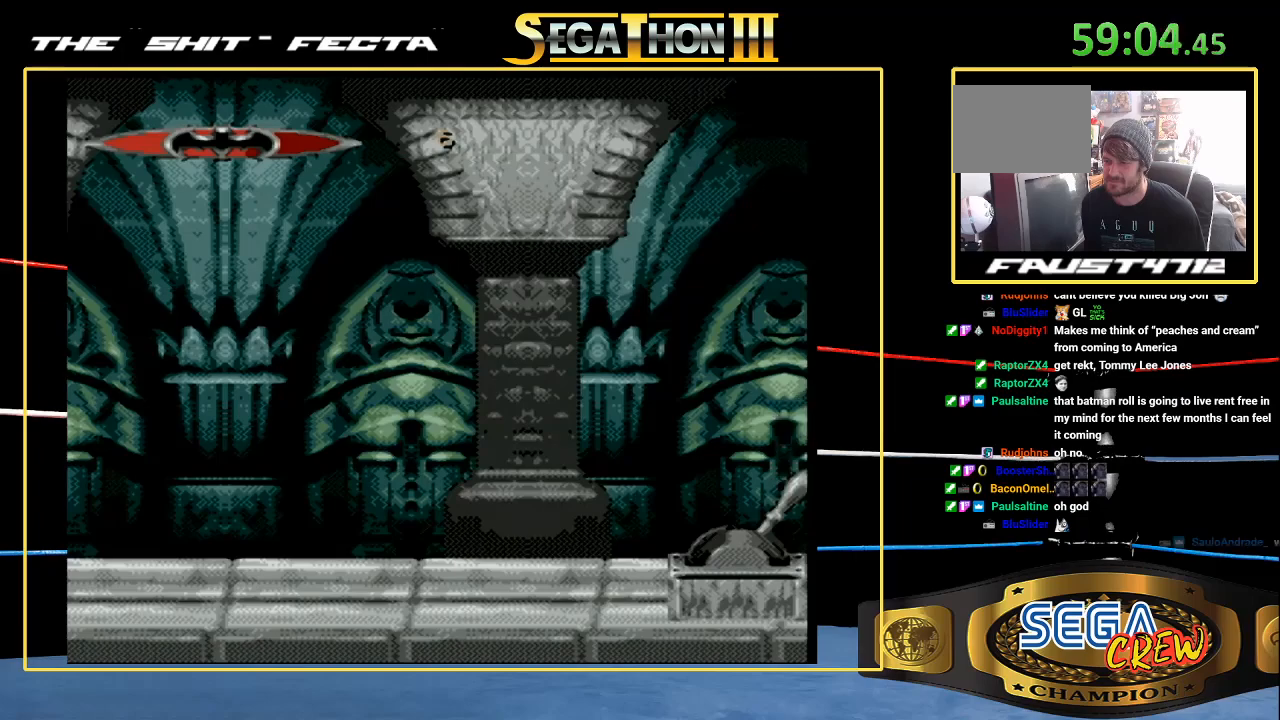
{"buttons": ["DPAD_LEFT"], "events": [[200, "B", "down"], [333, "C", "down"], [467, "C", "up"], [483, "B", "up"]]}
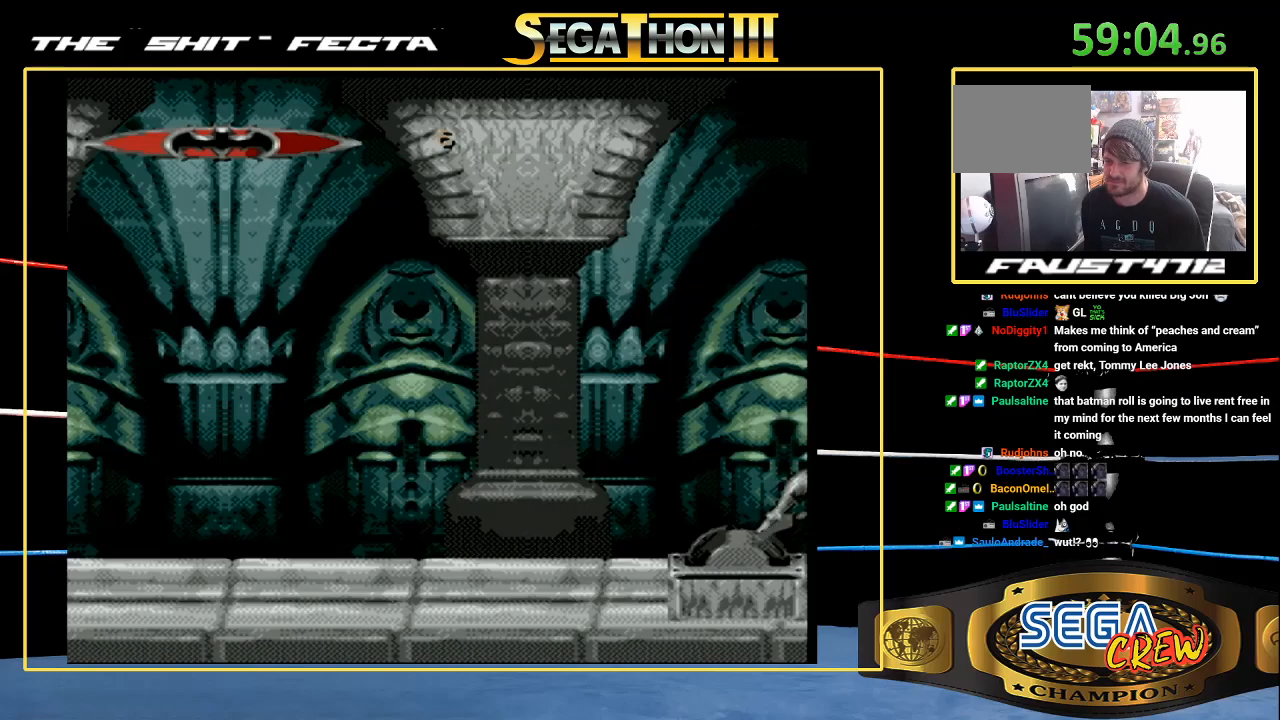
{"buttons": ["DPAD_UP", "DPAD_LEFT"], "events": [[33, "B", "down"], [33, "C", "down"], [83, "DPAD_LEFT", "up"], [150, "B", "up"], [167, "C", "up"], [200, "DPAD_LEFT", "down"], [267, "C", "down"], [333, "C", "up"], [333, "DPAD_UP", "down"]]}
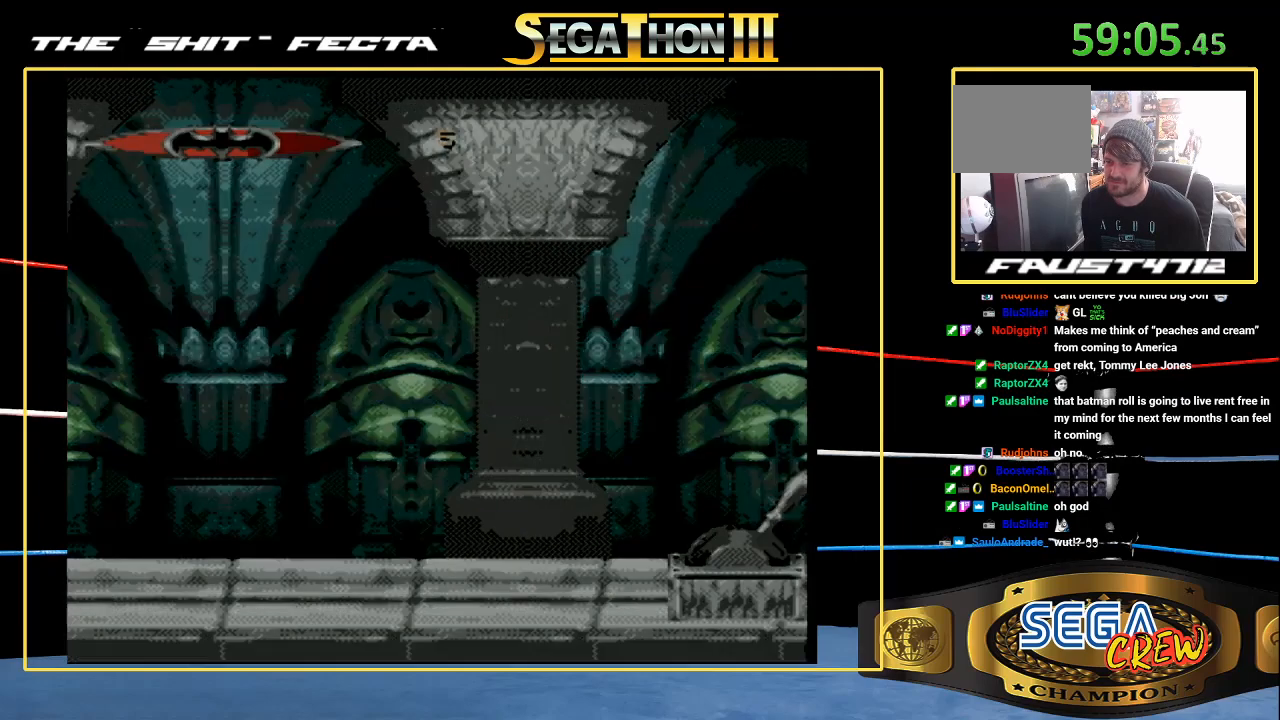
{"buttons": []}
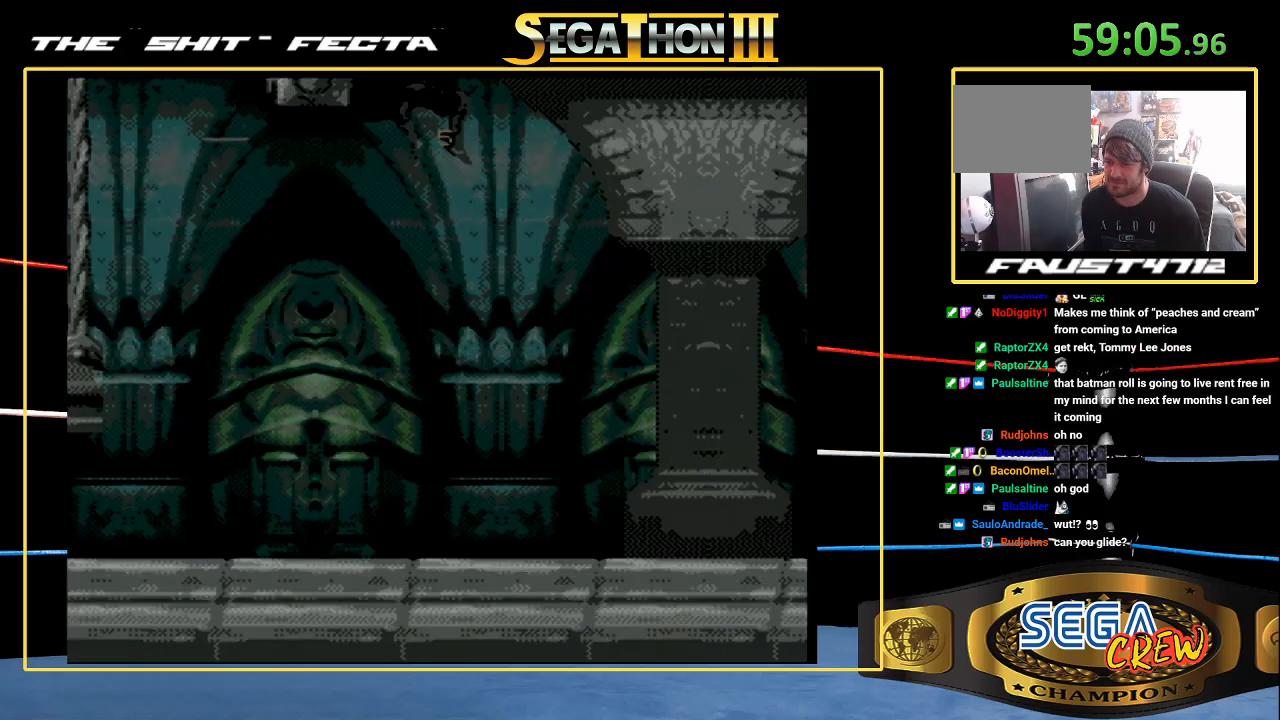
{"buttons": [], "events": []}
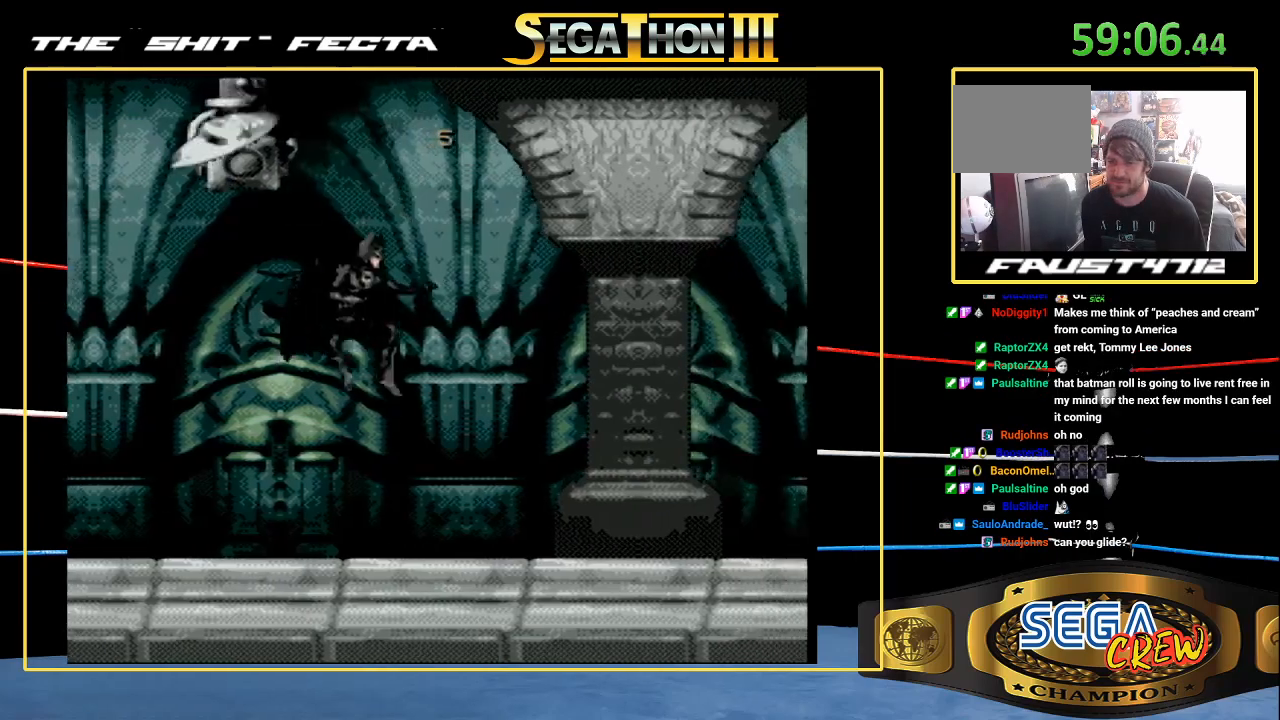
{"buttons": [], "events": []}
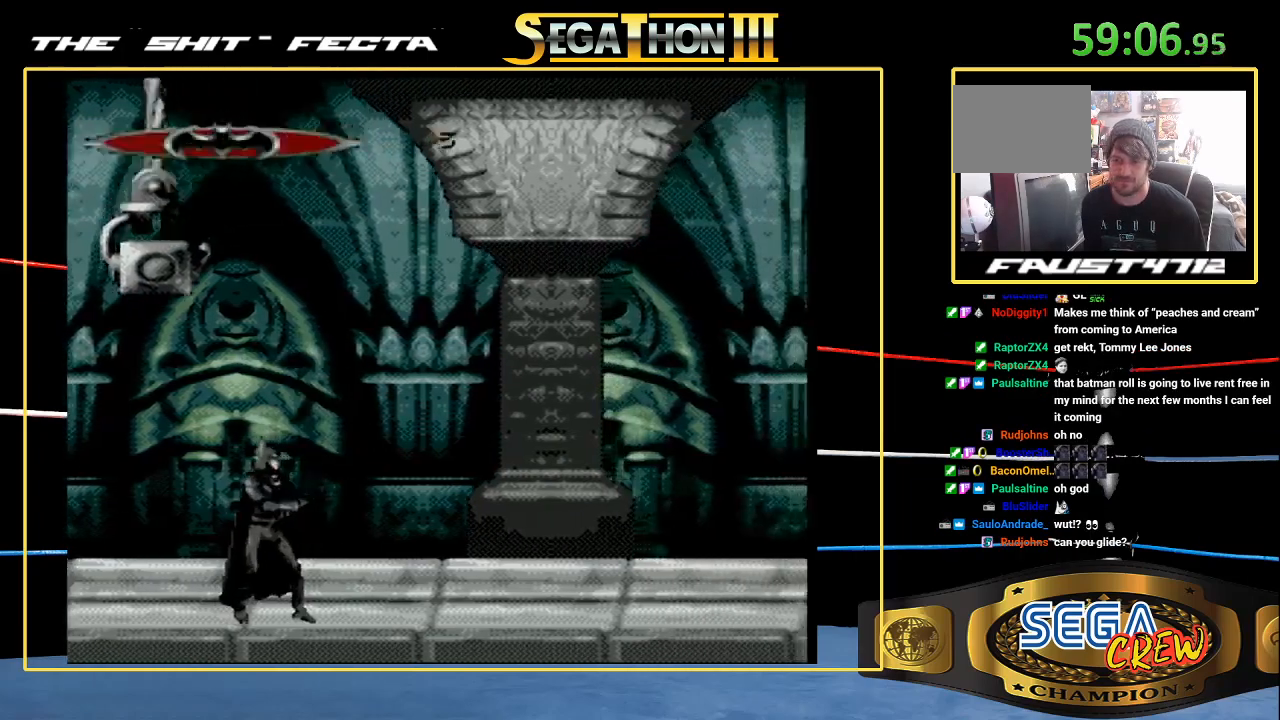
{"buttons": [], "events": []}
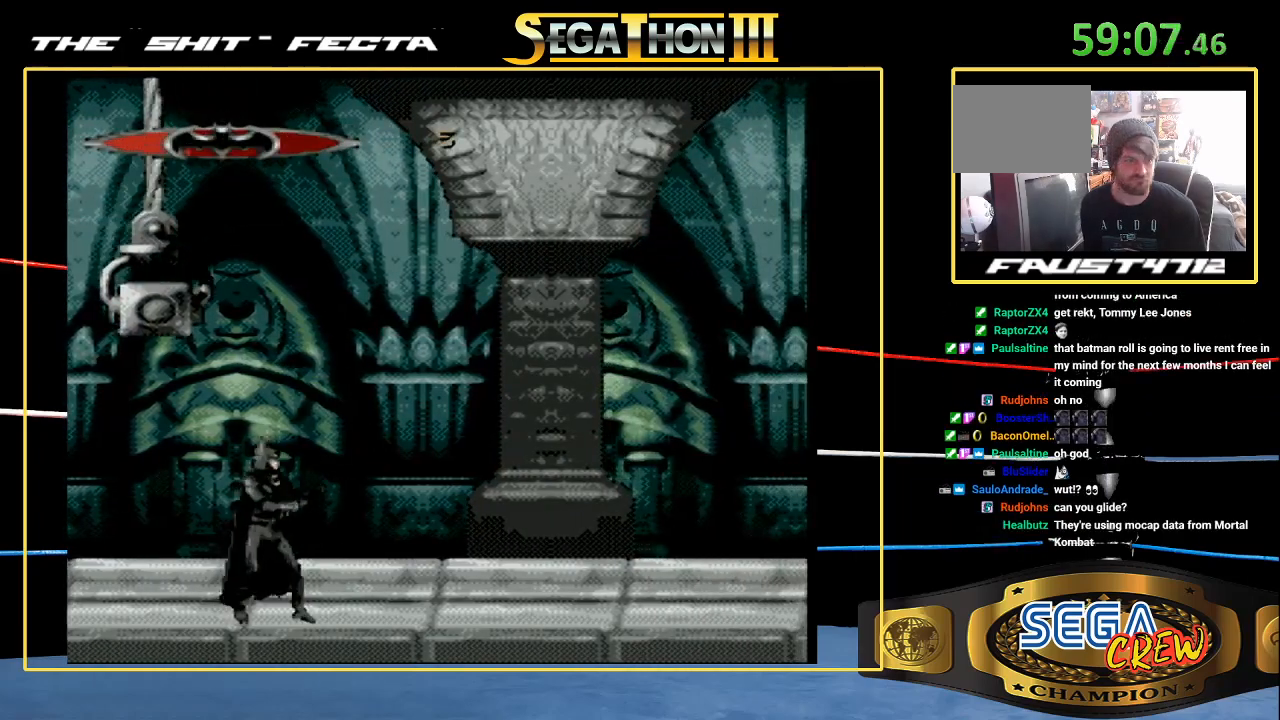
{"buttons": [], "events": []}
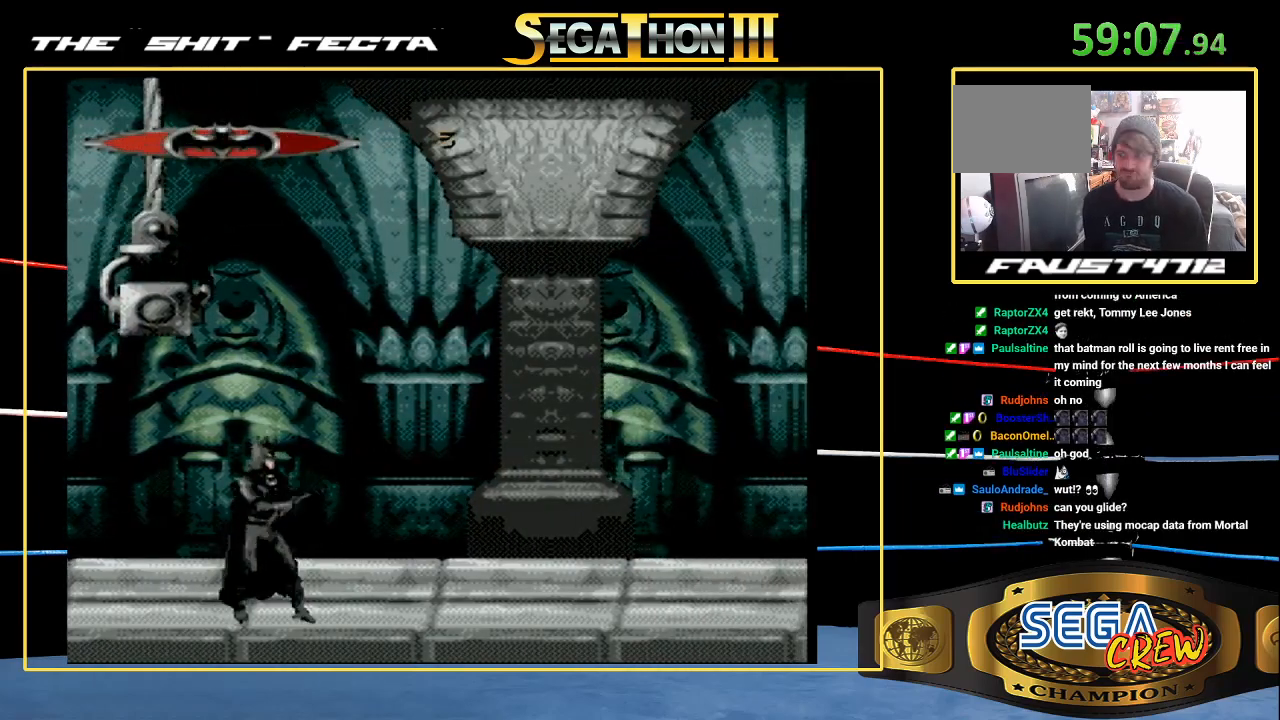
{"buttons": [], "events": []}
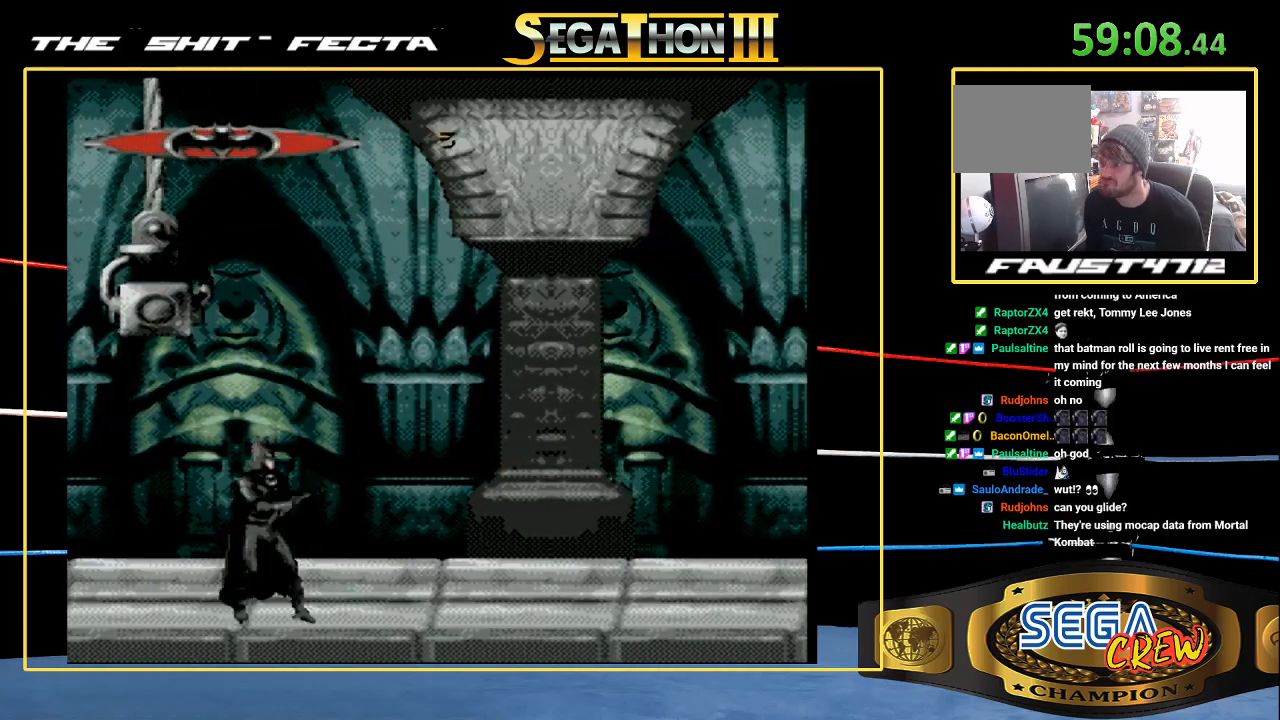
{"buttons": ["DPAD_RIGHT"], "events": [[300, "DPAD_RIGHT", "down"], [383, "DPAD_RIGHT", "up"], [450, "DPAD_RIGHT", "down"]]}
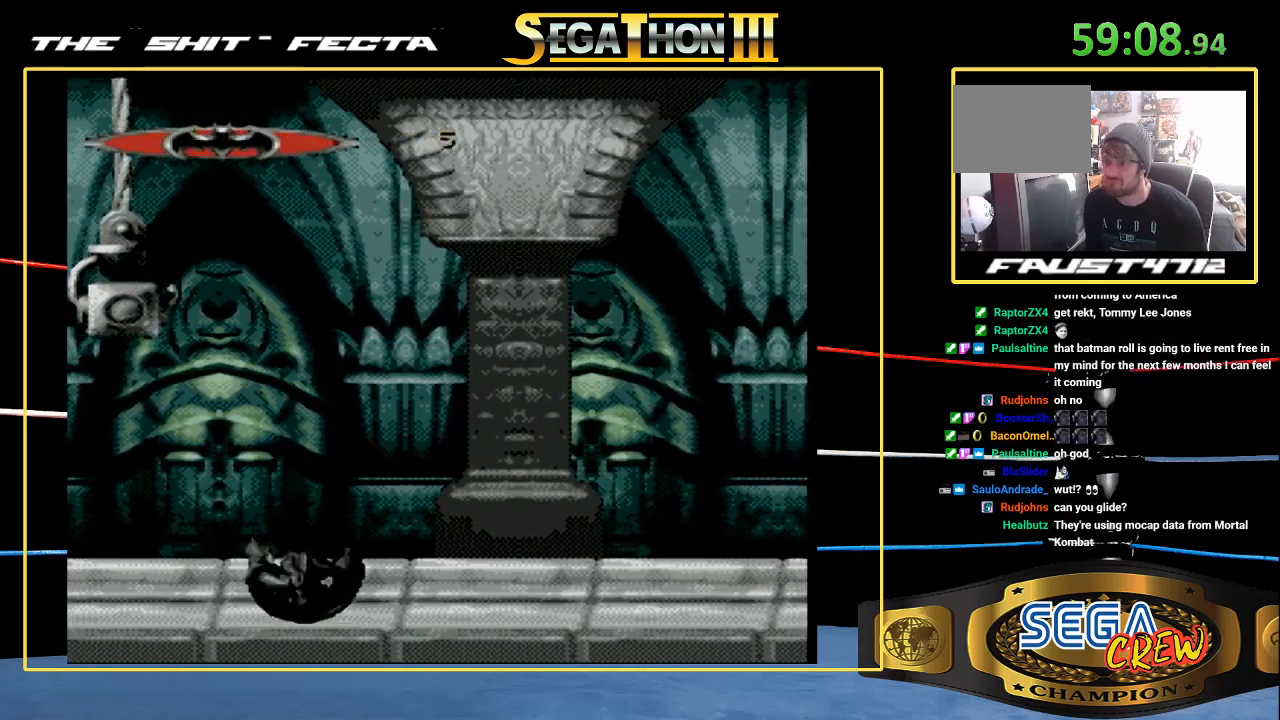
{"buttons": ["A"], "events": [[17, "A", "down"], [67, "DPAD_RIGHT", "up"], [117, "A", "up"], [183, "DPAD_RIGHT", "down"], [267, "DPAD_RIGHT", "up"], [333, "DPAD_RIGHT", "down"], [433, "DPAD_RIGHT", "up"], [467, "A", "down"]]}
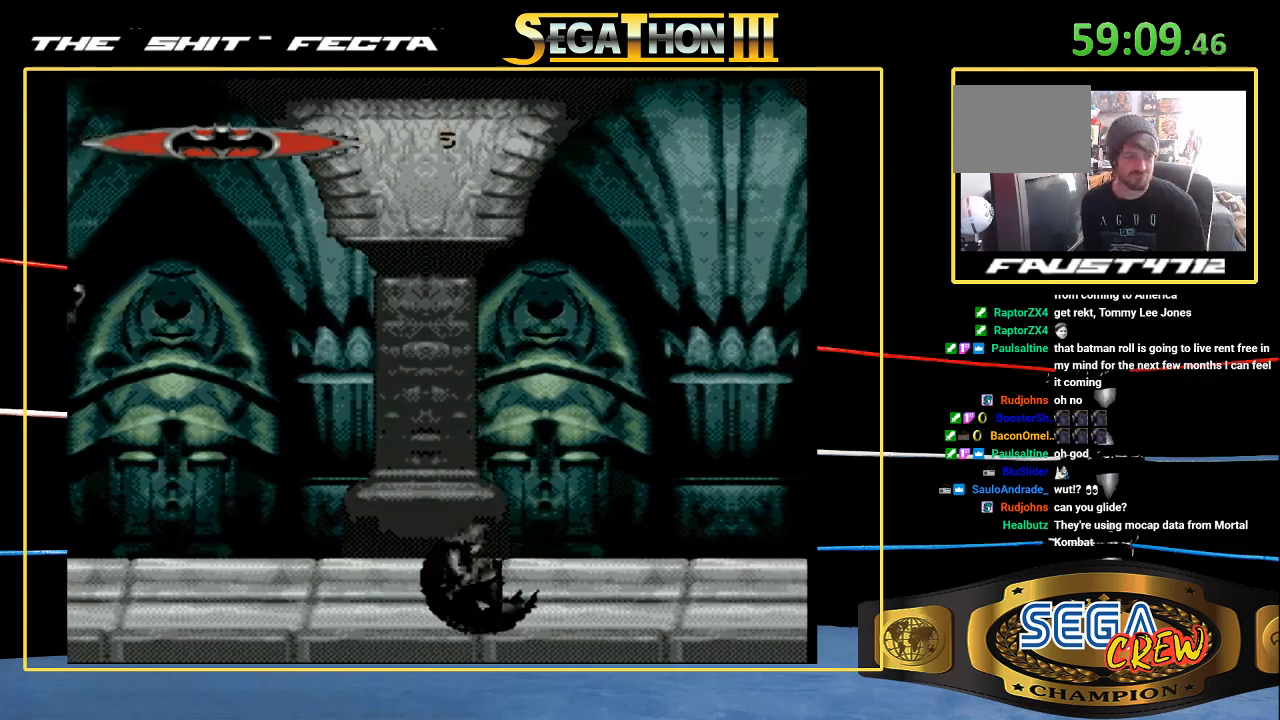
{"buttons": ["DPAD_RIGHT"], "events": [[33, "DPAD_RIGHT", "down"], [67, "A", "up"], [100, "DPAD_RIGHT", "up"], [167, "DPAD_RIGHT", "down"], [267, "DPAD_RIGHT", "up"], [333, "DPAD_RIGHT", "down"], [417, "A", "down"], [483, "A", "up"]]}
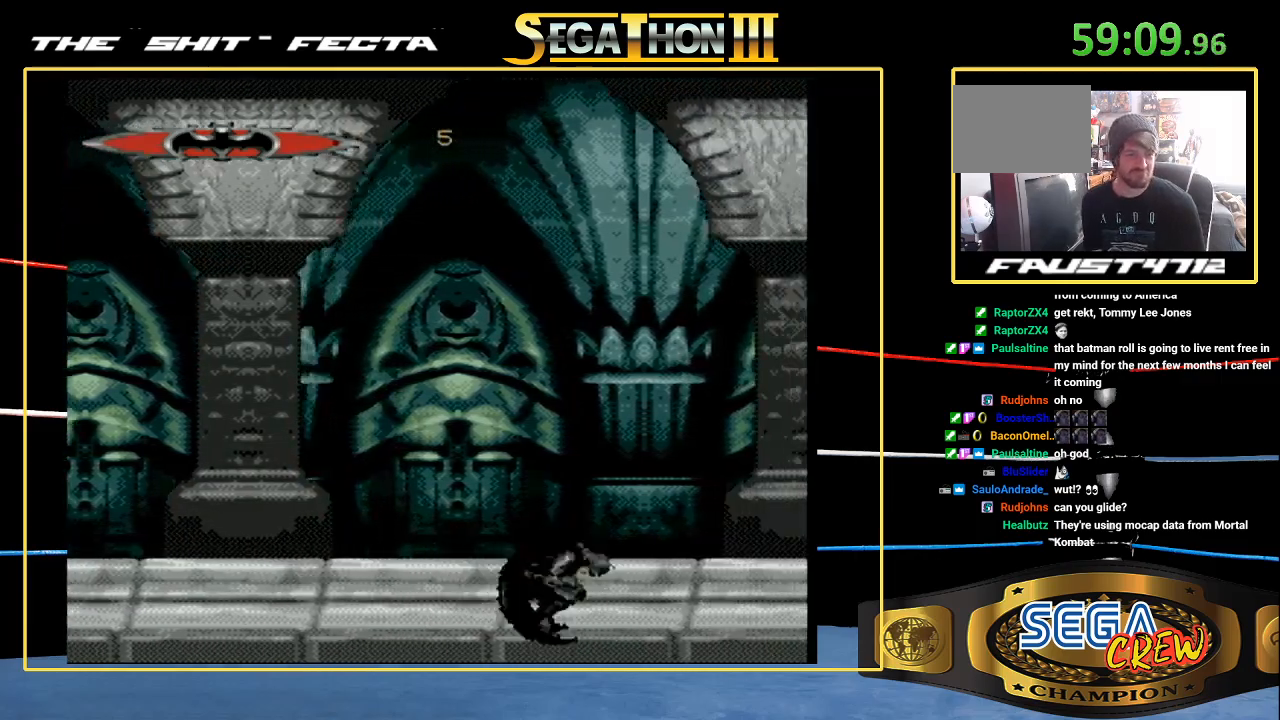
{"buttons": ["DPAD_RIGHT"], "events": [[367, "A", "down"], [450, "A", "up"]]}
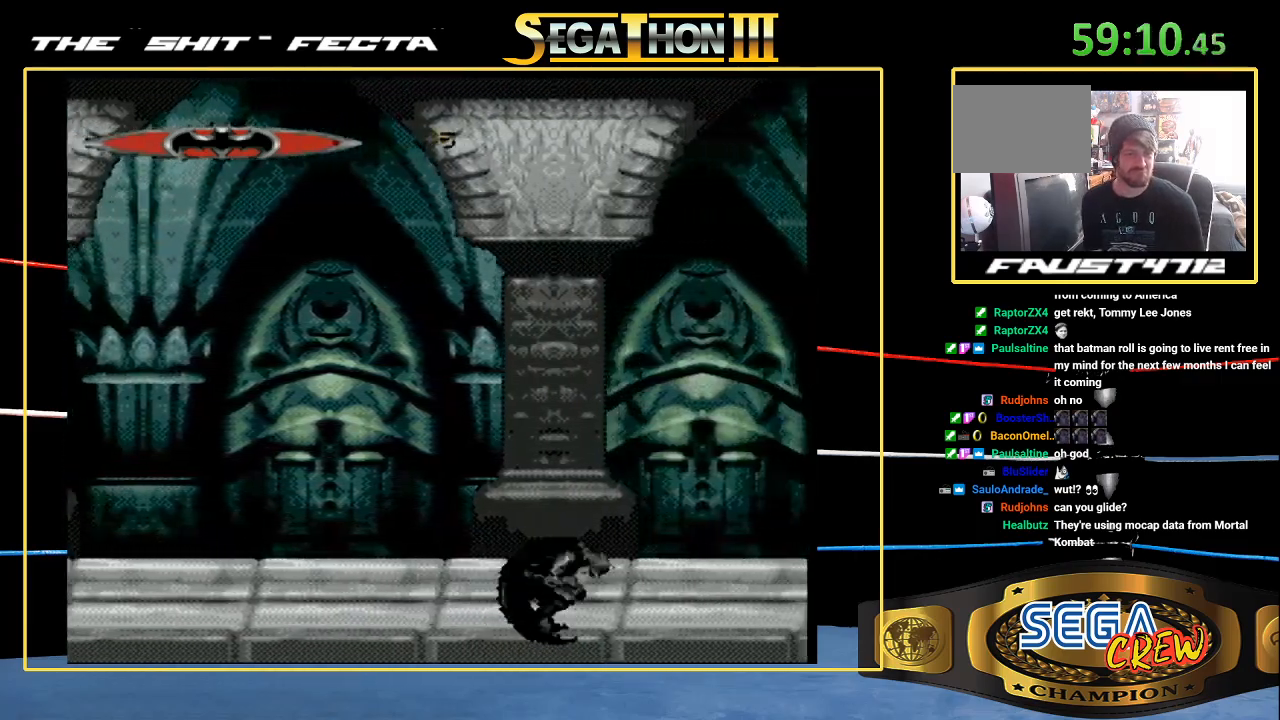
{"buttons": ["DPAD_RIGHT"], "events": [[350, "A", "down"], [433, "A", "up"]]}
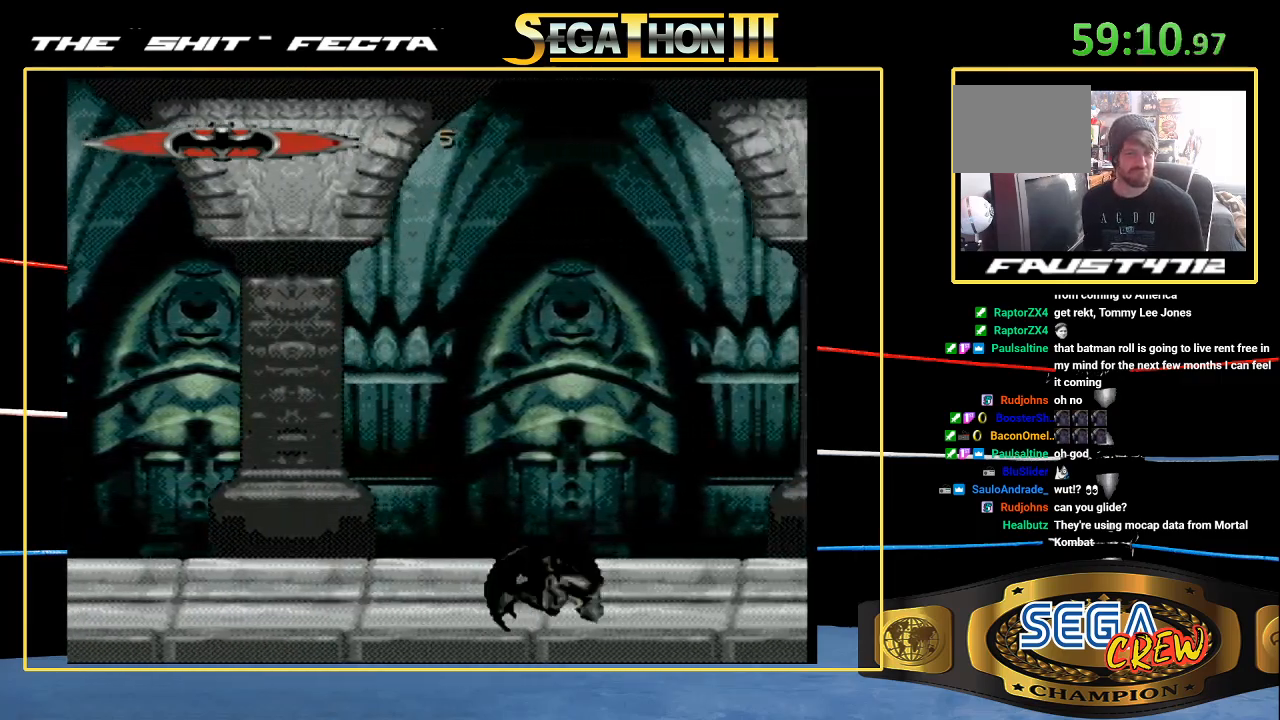
{"buttons": ["DPAD_RIGHT"], "events": [[300, "A", "down"], [400, "A", "up"]]}
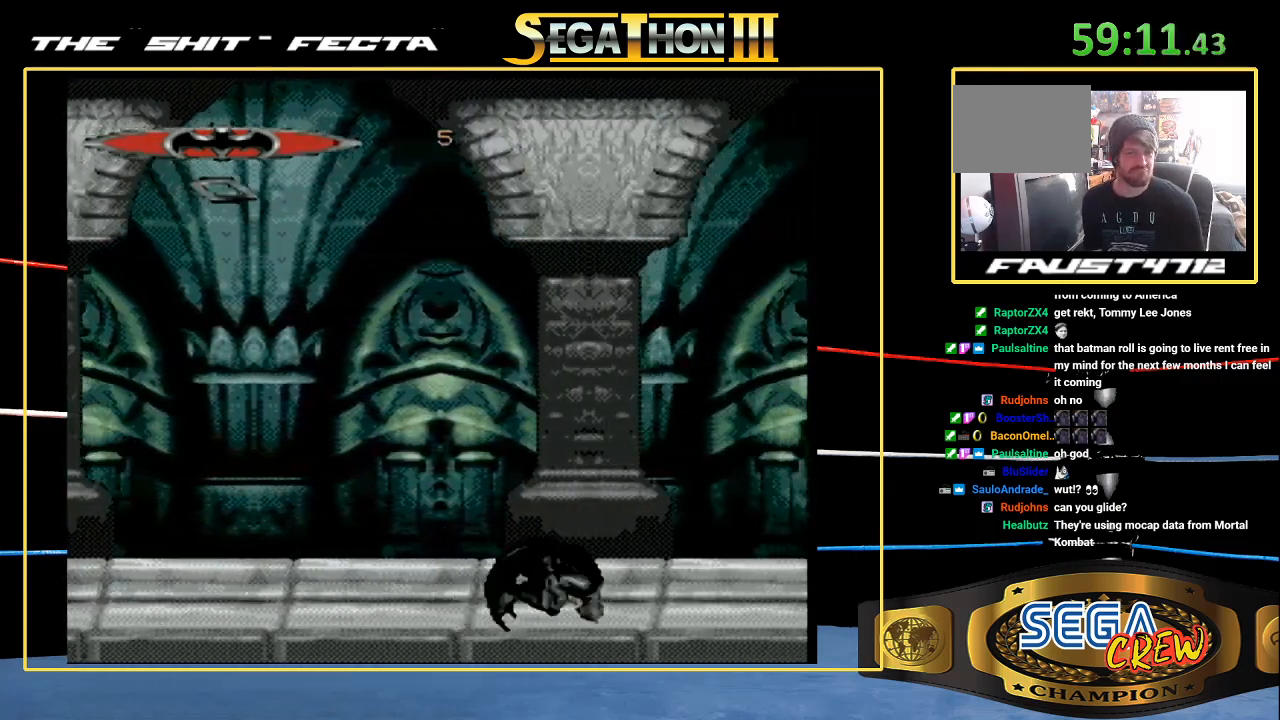
{"buttons": [], "events": [[317, "A", "down"], [417, "A", "up"], [500, "DPAD_RIGHT", "up"]]}
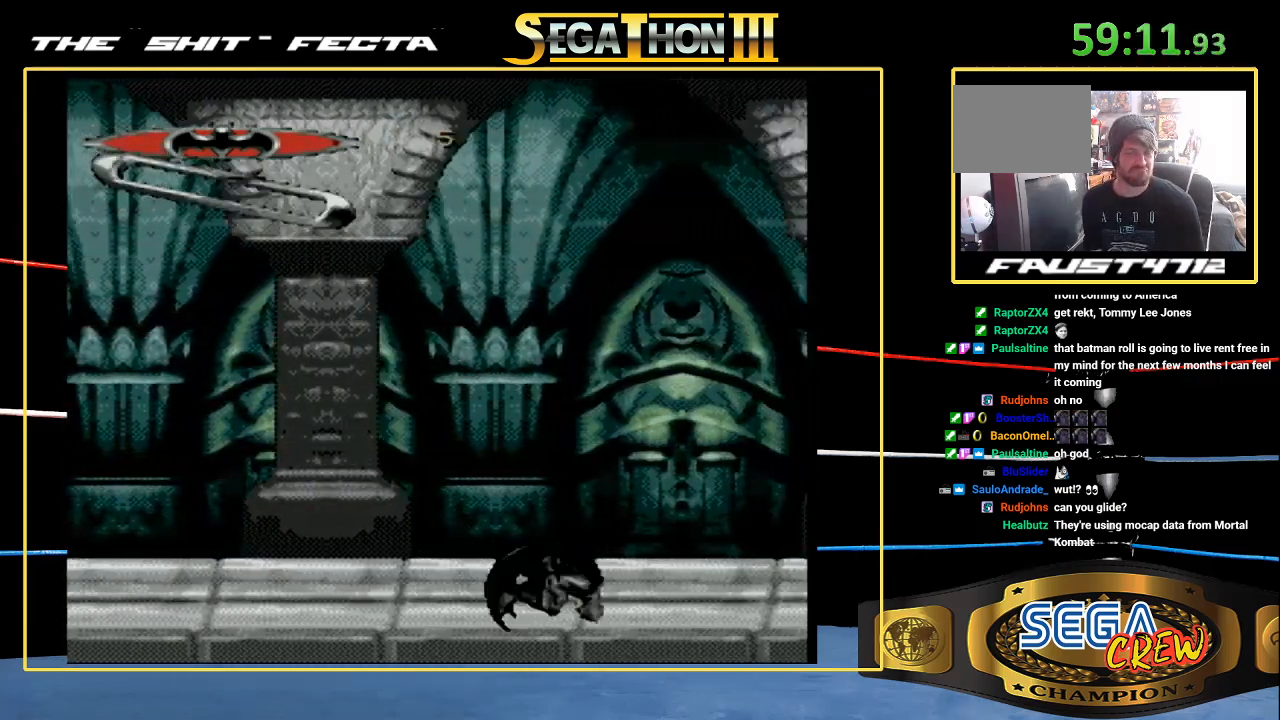
{"buttons": [], "events": [[200, "DPAD_RIGHT", "down"], [267, "DPAD_RIGHT", "up"]]}
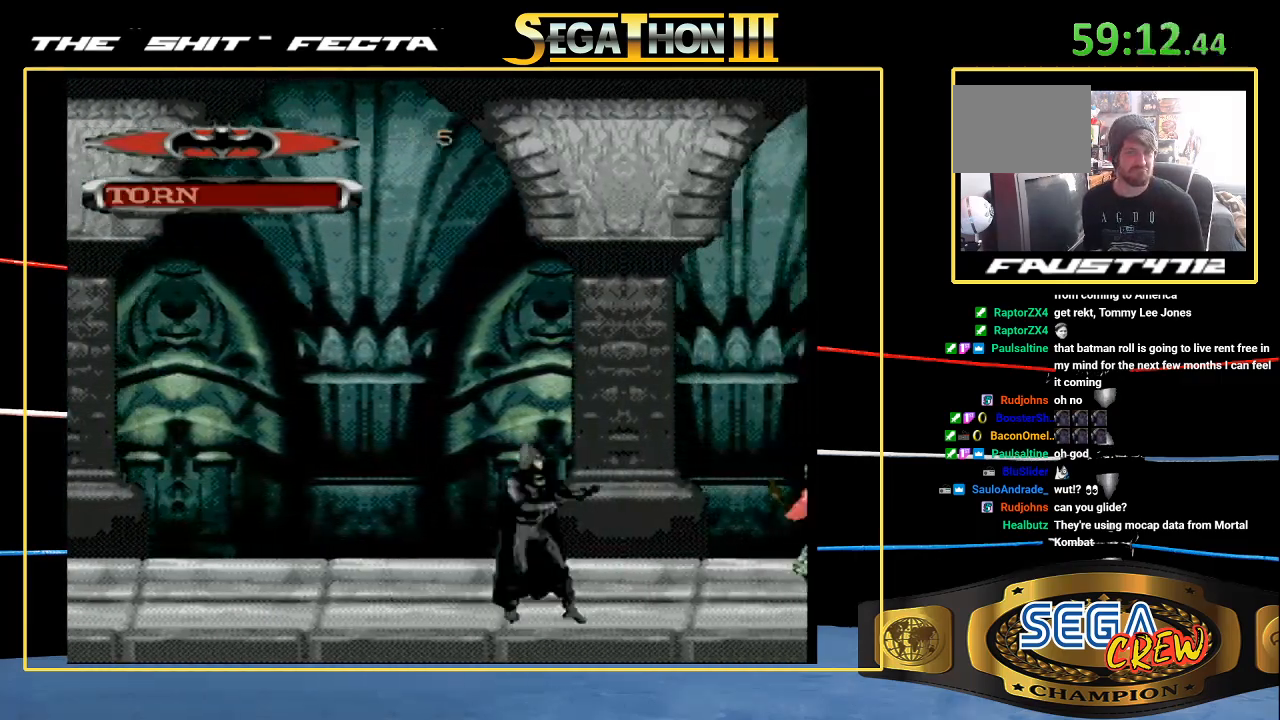
{"buttons": [], "events": [[150, "DPAD_RIGHT", "down"], [417, "DPAD_RIGHT", "up"]]}
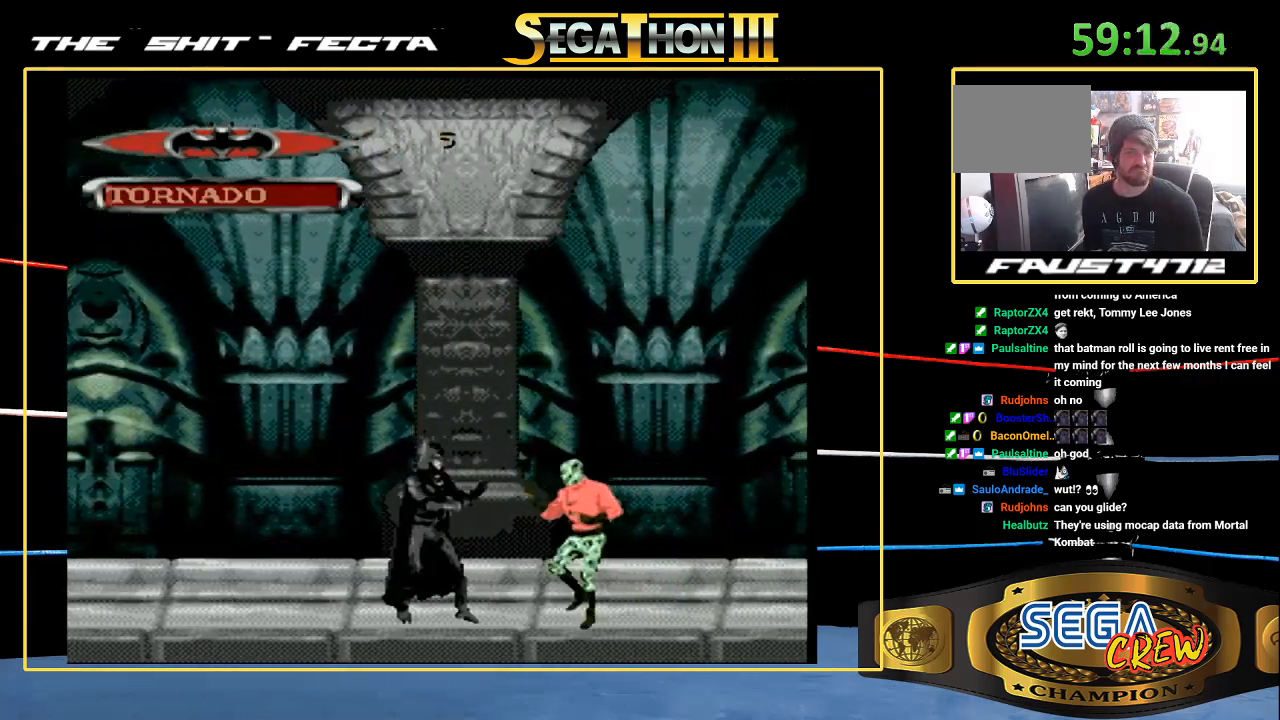
{"buttons": ["B", "DPAD_RIGHT"], "events": [[183, "DPAD_RIGHT", "down"], [250, "DPAD_RIGHT", "up"], [317, "DPAD_RIGHT", "down"], [350, "B", "down"]]}
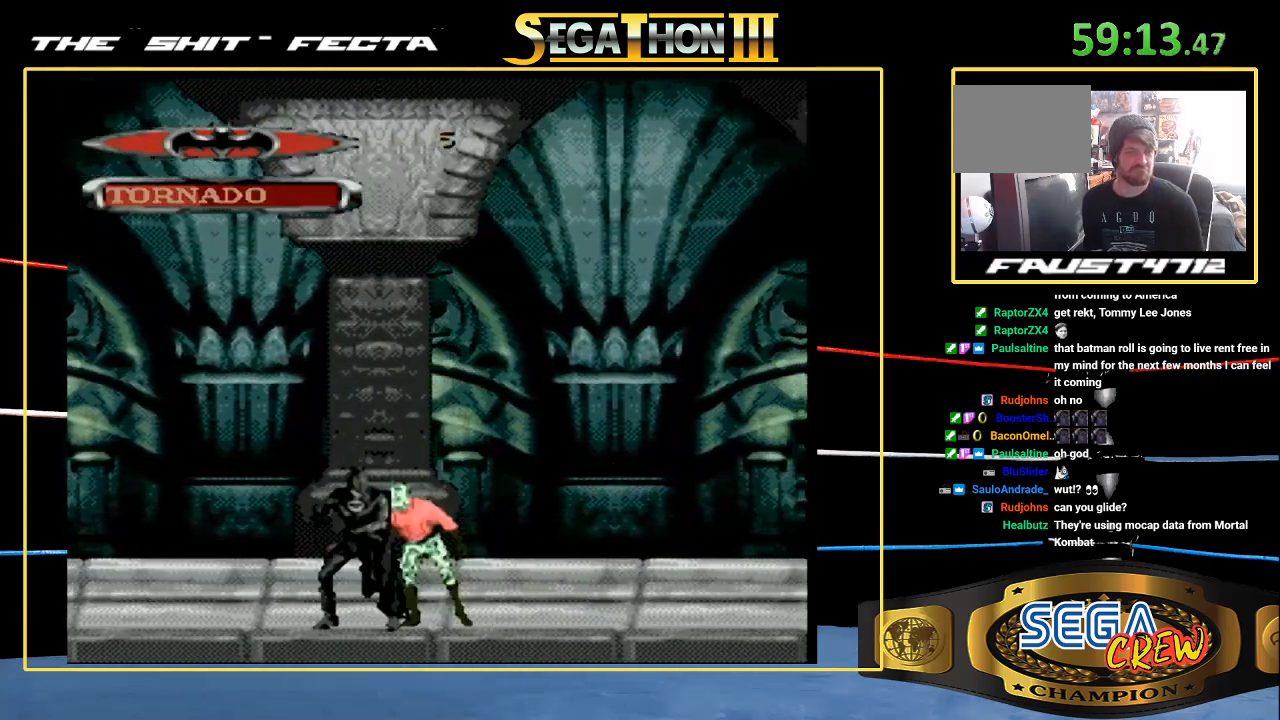
{"buttons": ["DPAD_RIGHT"], "events": [[33, "B", "up"]]}
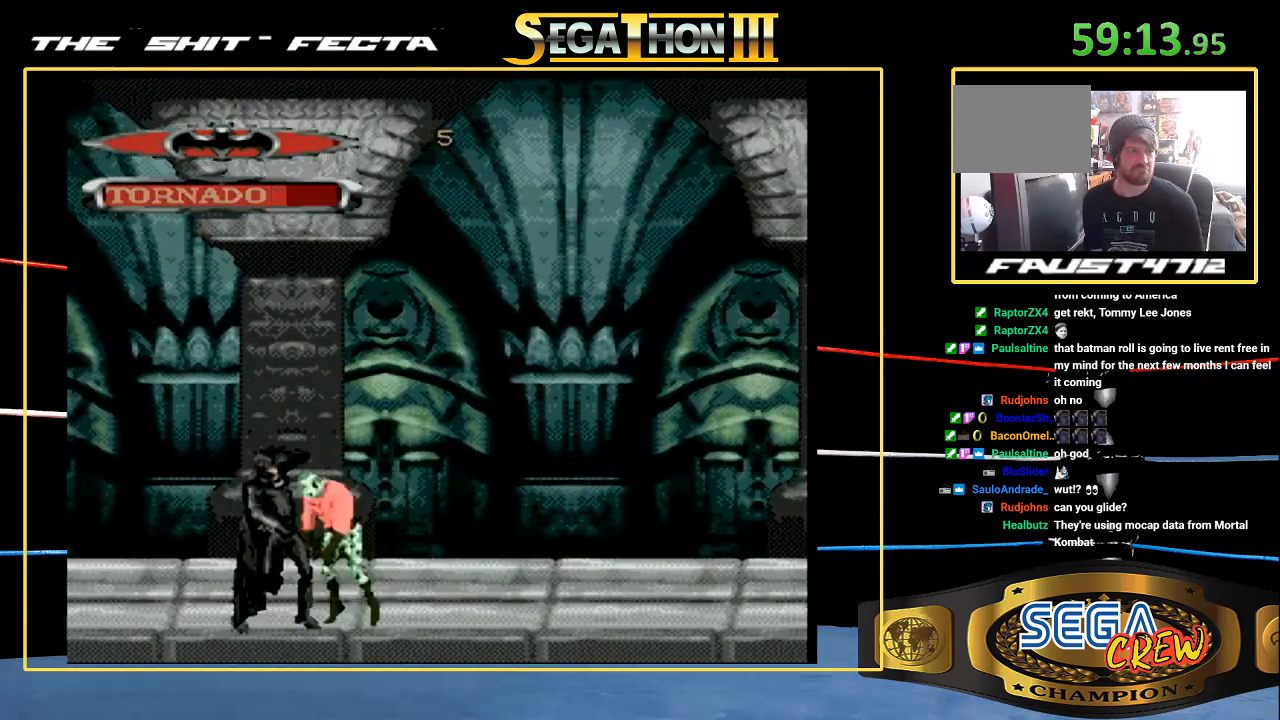
{"buttons": [], "events": [[50, "B", "down"], [250, "B", "up"], [250, "DPAD_RIGHT", "up"], [383, "DPAD_RIGHT", "down"], [467, "DPAD_RIGHT", "up"]]}
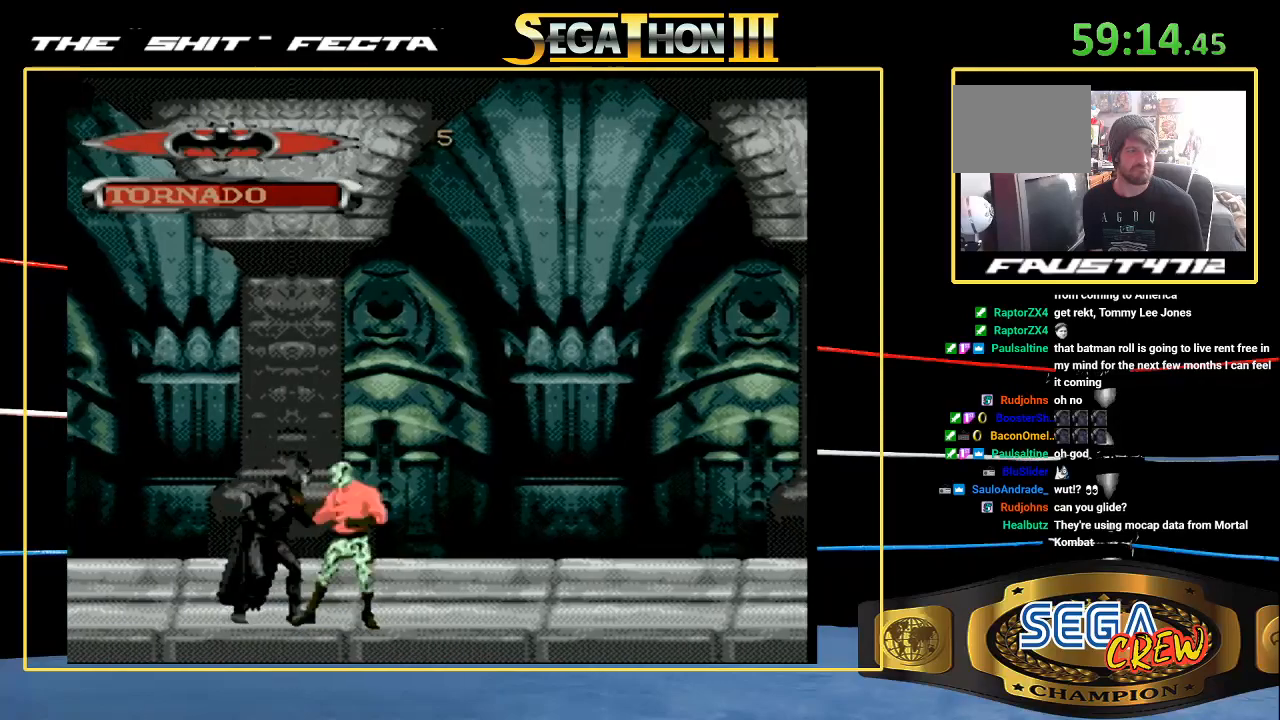
{"buttons": ["DPAD_RIGHT"], "events": [[167, "B", "down"], [167, "DPAD_RIGHT", "down"], [417, "B", "up"]]}
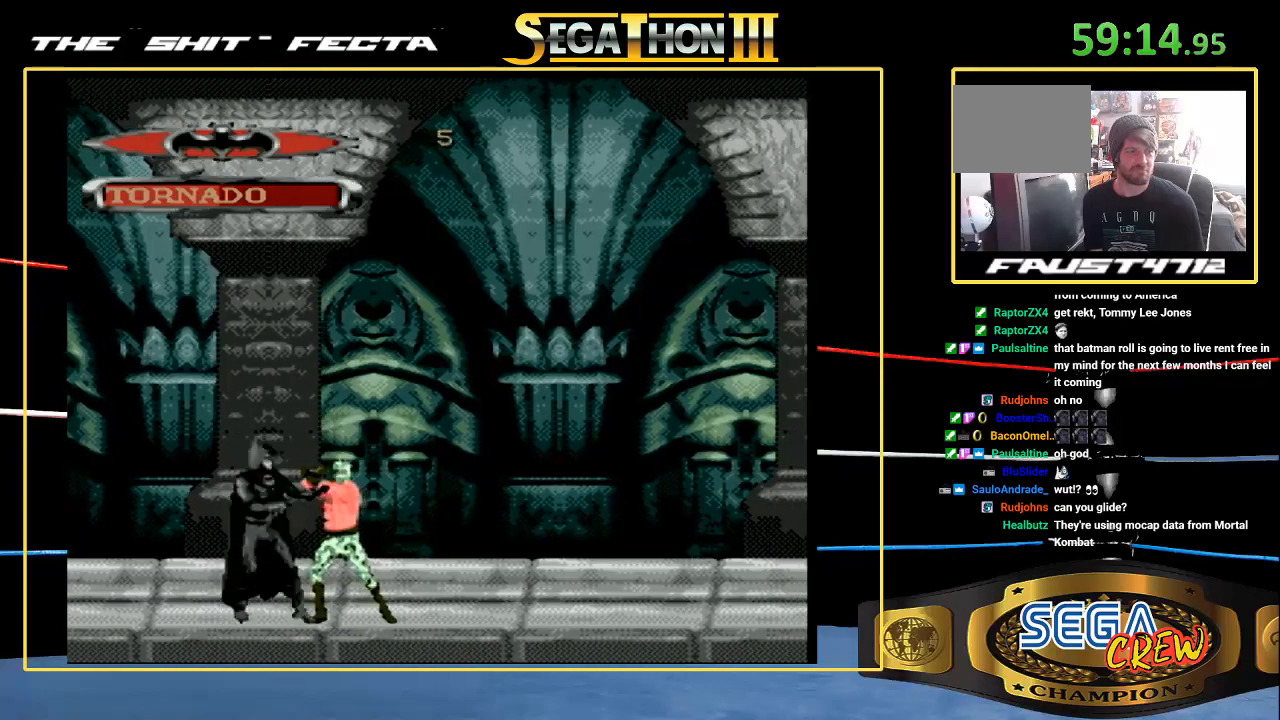
{"buttons": ["B", "DPAD_RIGHT"], "events": [[150, "B", "down"]]}
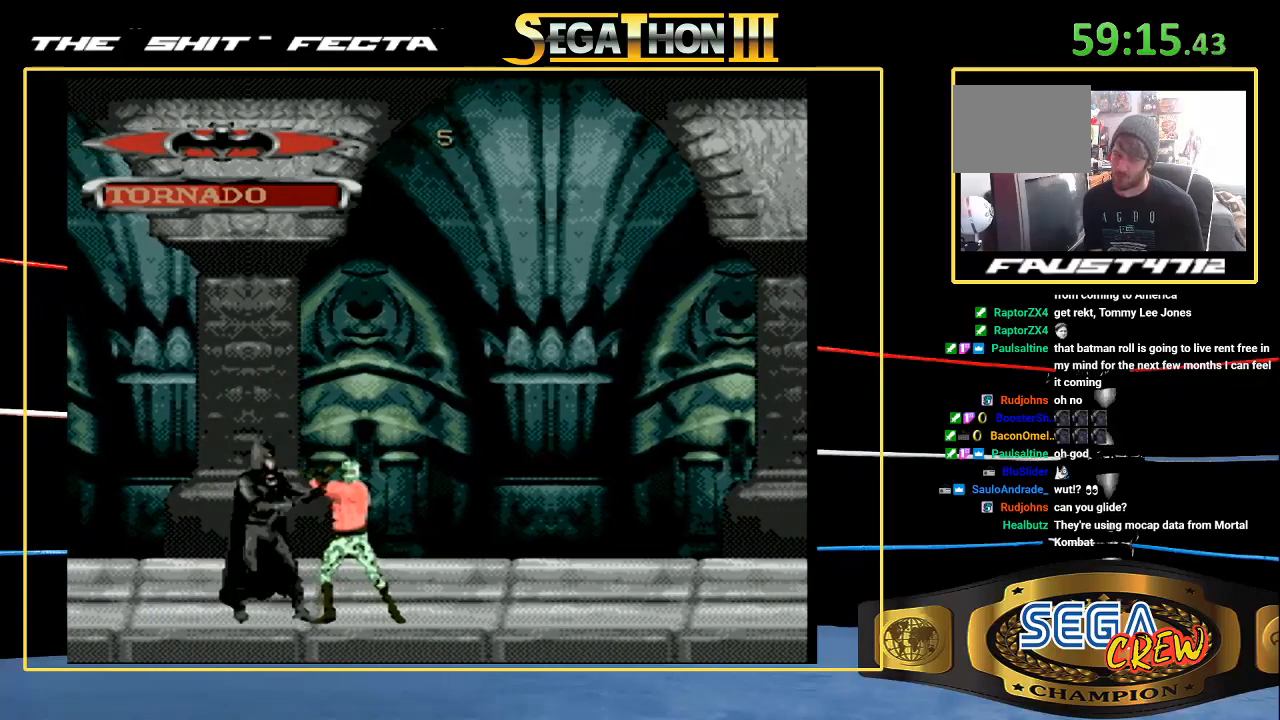
{"buttons": ["B", "DPAD_RIGHT"], "events": [[17, "B", "up"], [417, "B", "down"]]}
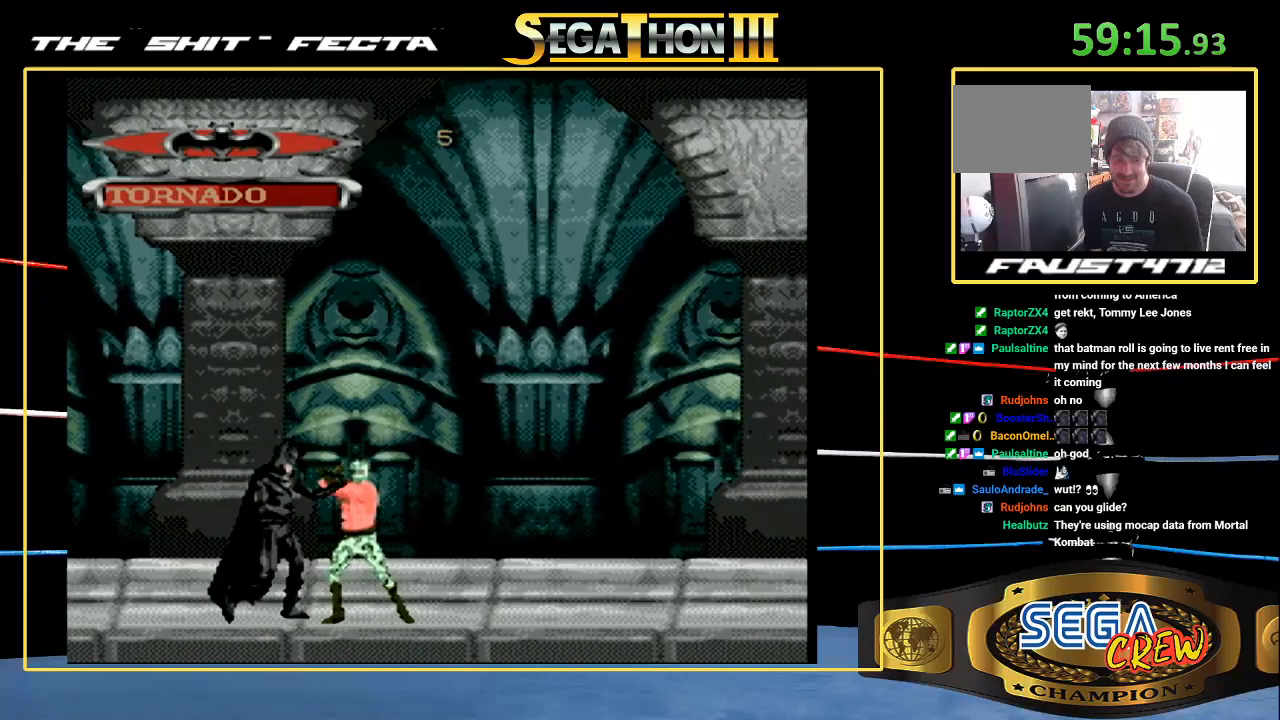
{"buttons": ["DPAD_UP", "DPAD_RIGHT"], "events": [[200, "B", "up"], [300, "DPAD_UP", "down"]]}
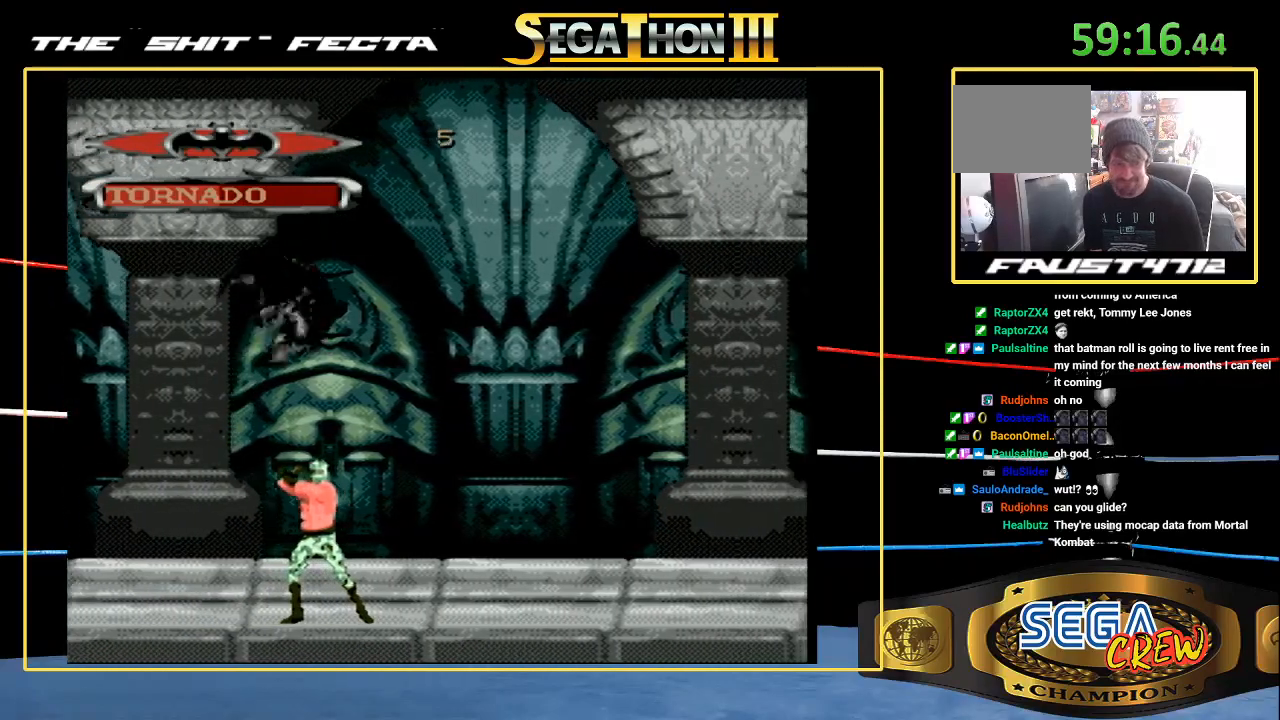
{"buttons": ["DPAD_RIGHT"], "events": [[50, "DPAD_UP", "up"]]}